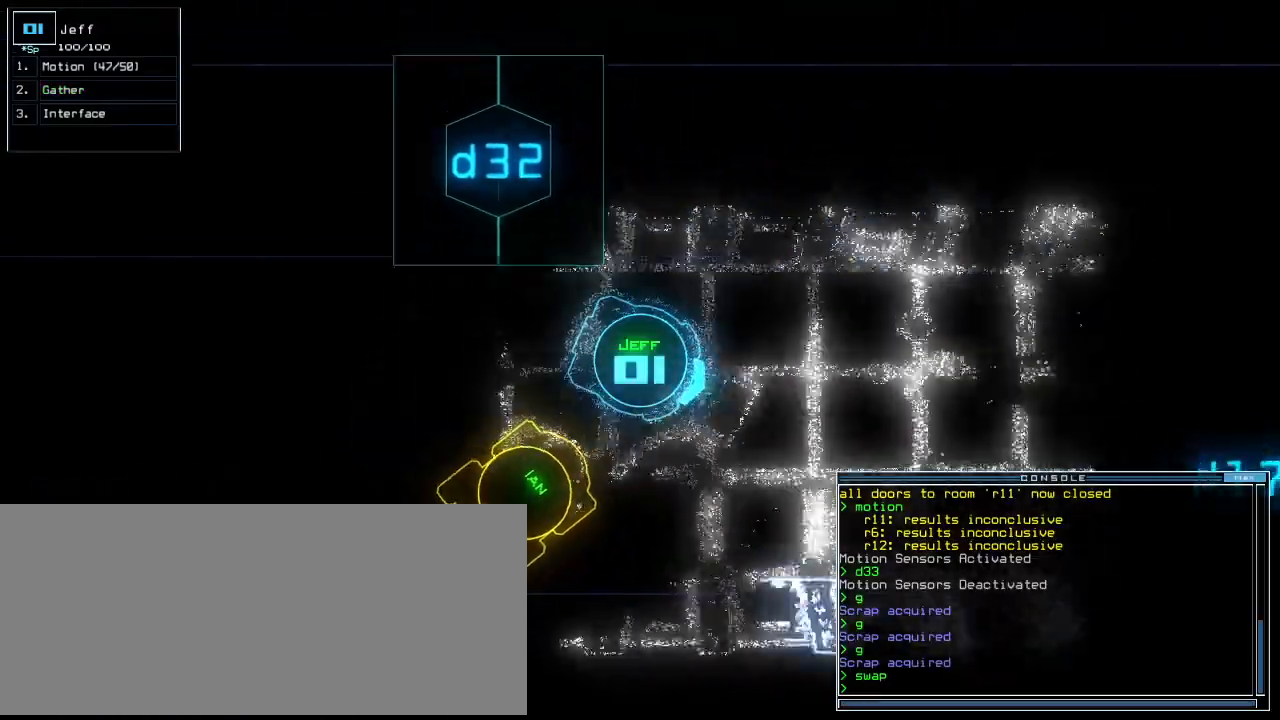
Gameplay with keyboard; each line is a JSON object with the keys held at the frame after it. "events" lists presses ("down") and releases ("up") of ".", "0", "1", "2", "3", "4", "5", "6", "7", "8", "9", "a", "b", "backspace", "c", "caps_lock", "comma", "ctrl_l", "ctrl_r", "d", "down", "e", "equals", "escape", "f", "f10", "g", "h", "i", "j", "k", "l", "left", "m", "minus", "n", "o", "p", "q", "quote", "r", "return", "right", "s", "semicolon", "shift_l", "shift_r", "space", "t", "tab", "tilde", "u", "up", "v", "w", "x", "y" and "z" between this image and that frame as [ms after this image, input, new state], when the widget could be followed in between. No other keys are recorded. Mouse input is not recorded.
{"keys": ["up"], "events": [[280, "left", "down"], [380, "left", "up"]]}
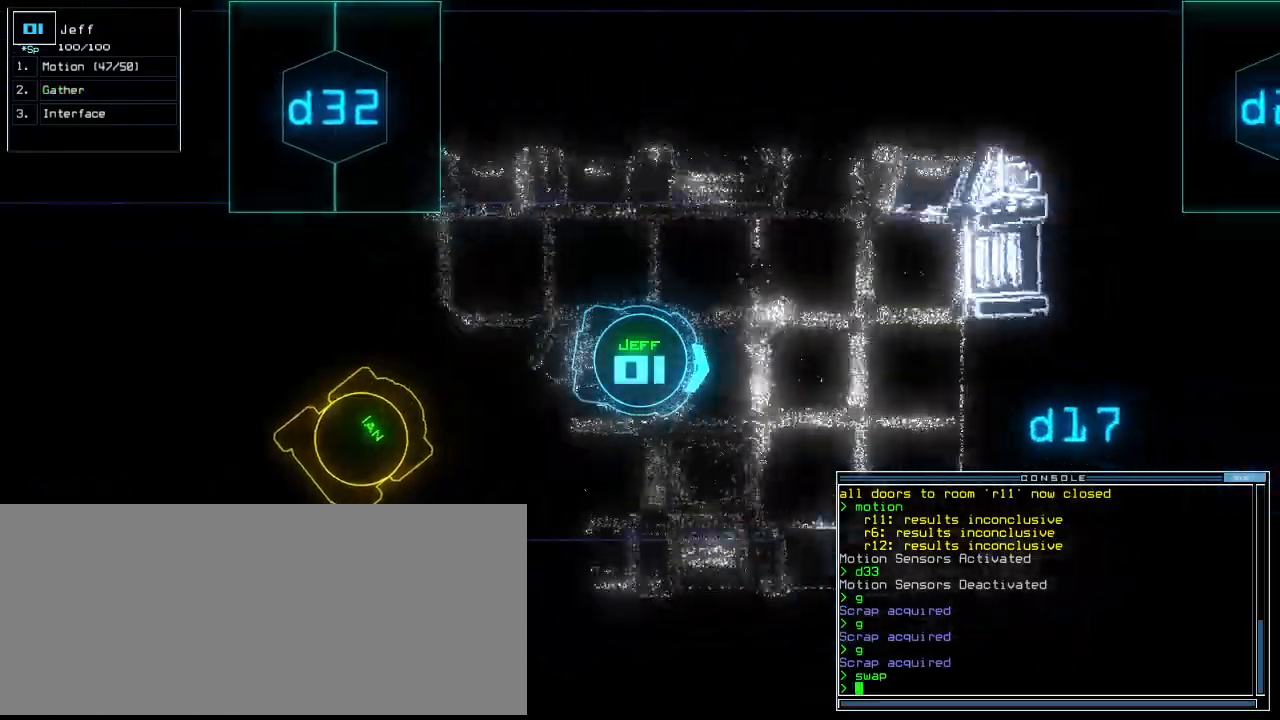
{"keys": ["down"], "events": [[300, "up", "up"], [320, "down", "down"]]}
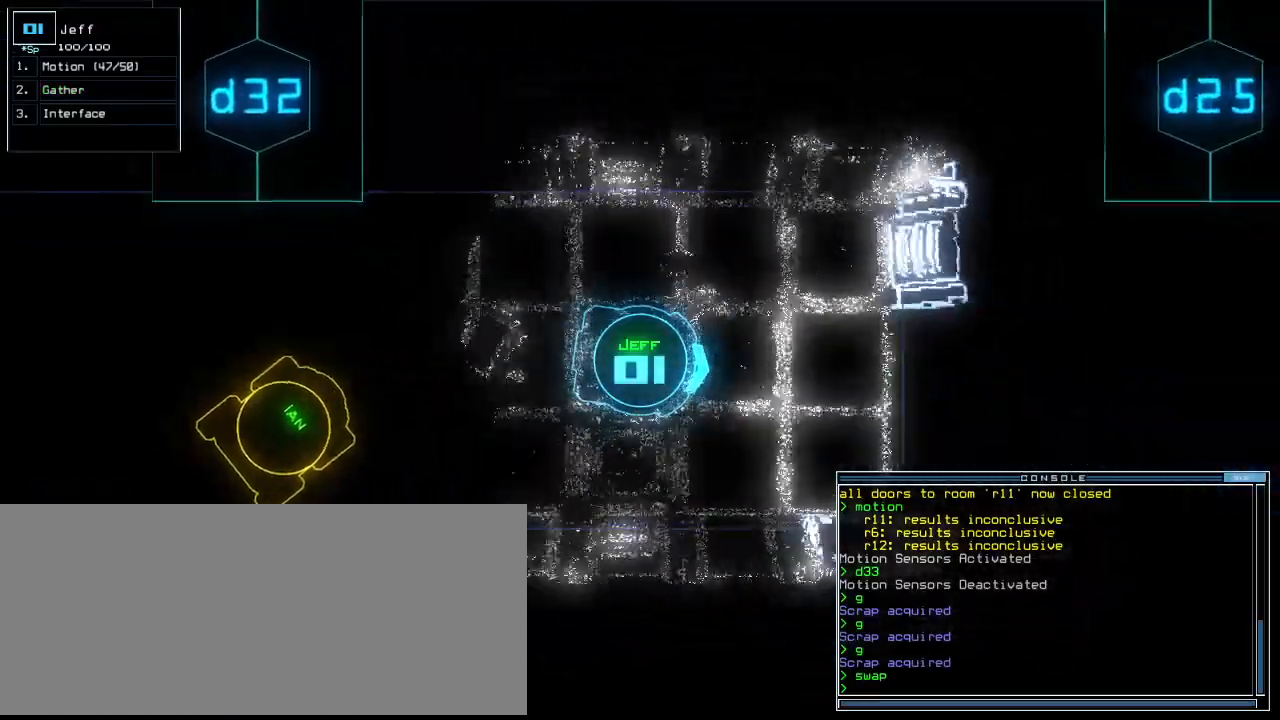
{"keys": ["down"], "events": []}
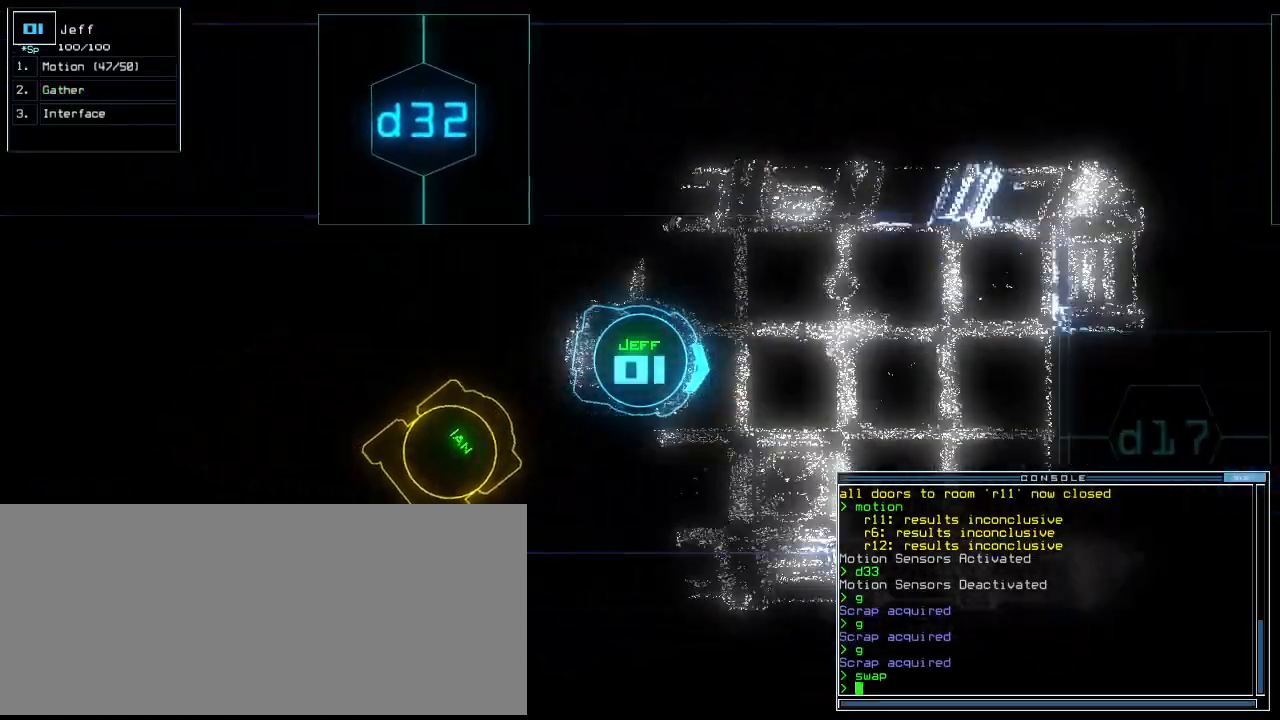
{"keys": ["down"], "events": []}
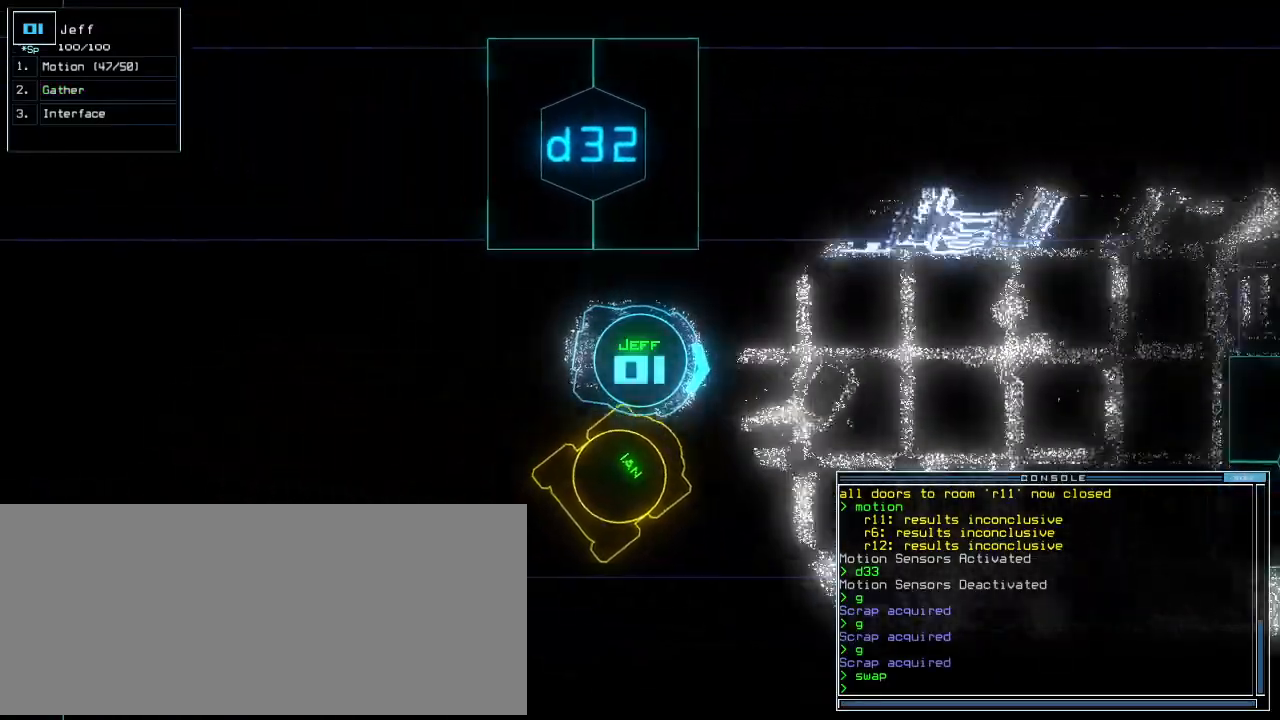
{"keys": ["down", "return"], "events": [[120, "b", "down"], [160, "a", "down"], [180, "left", "down"], [200, "b", "up"], [260, "a", "up"], [260, "space", "down"], [280, "left", "up"], [380, "2", "down"], [380, "space", "up"], [440, "return", "down"], [480, "2", "up"]]}
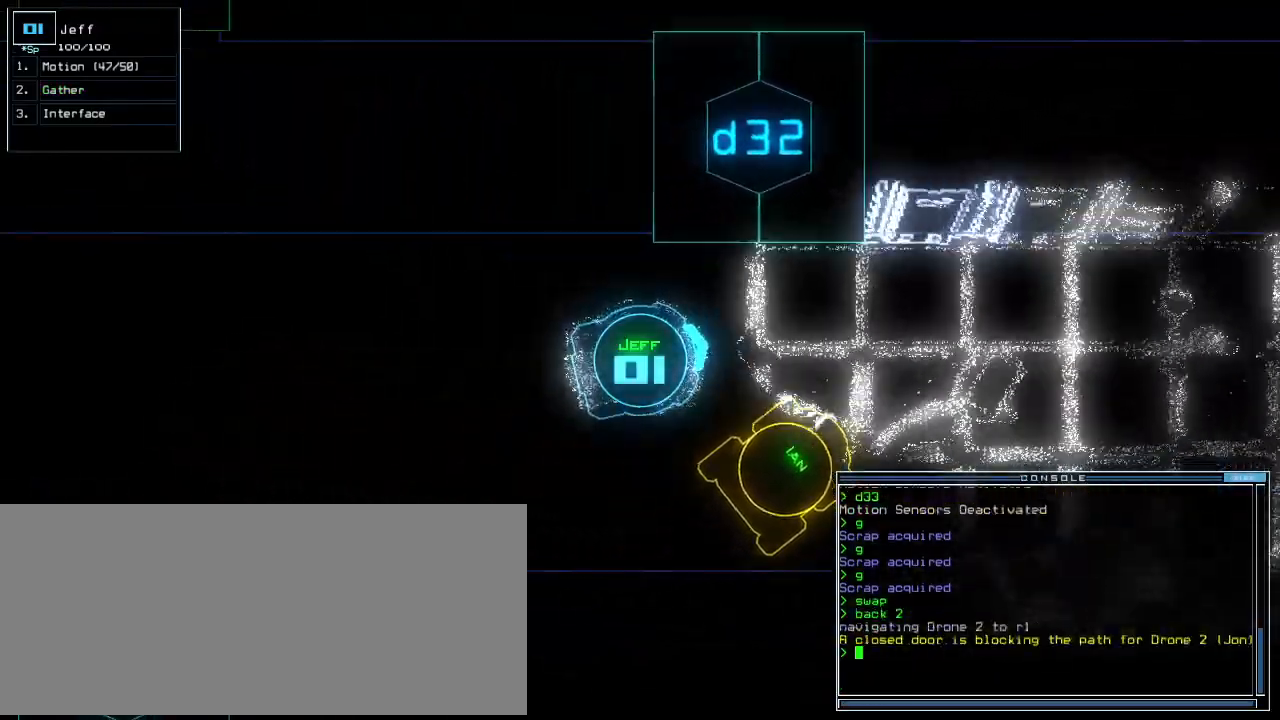
{"keys": ["down"], "events": [[20, "return", "up"], [120, "space", "down"], [180, "space", "up"], [220, "right", "down"], [280, "right", "up"], [420, ".", "down"], [480, ".", "up"]]}
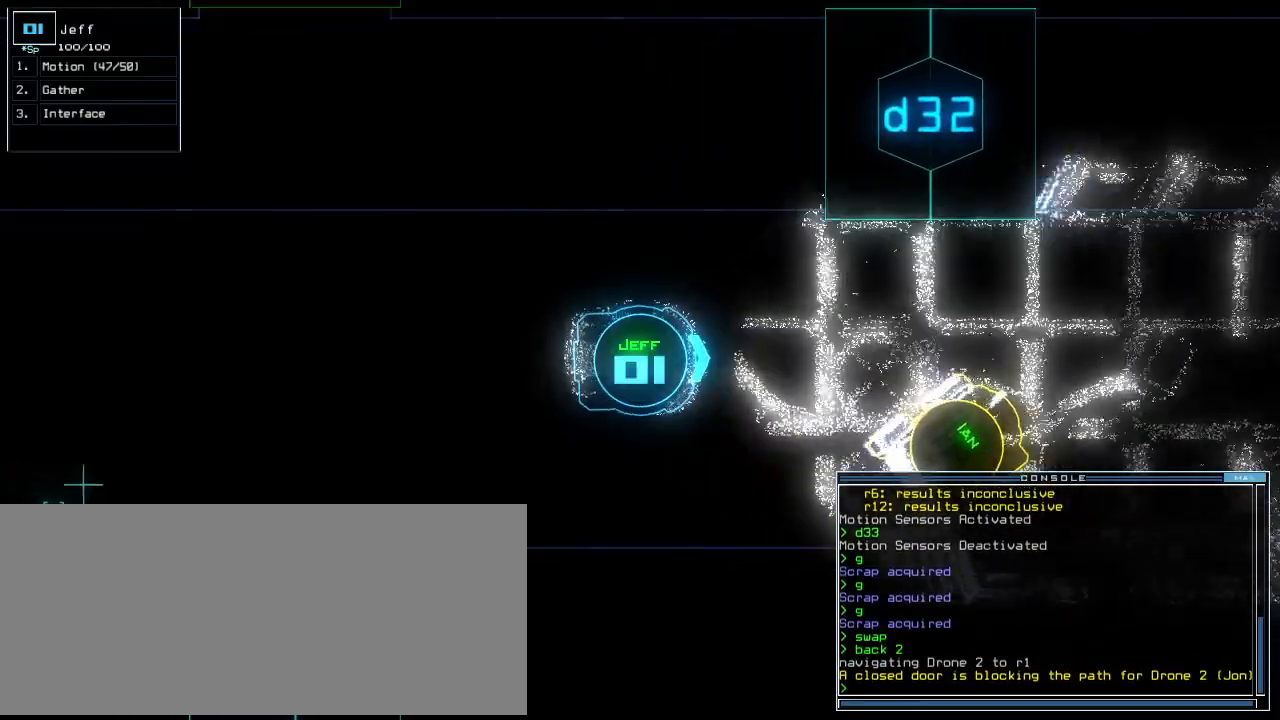
{"keys": ["a", "down", "r"], "events": [[120, "right", "down"], [220, "right", "up"], [280, "up", "down"], [300, "up", "up"], [400, "left", "down"], [460, "a", "down"], [460, "left", "up"], [500, "r", "down"]]}
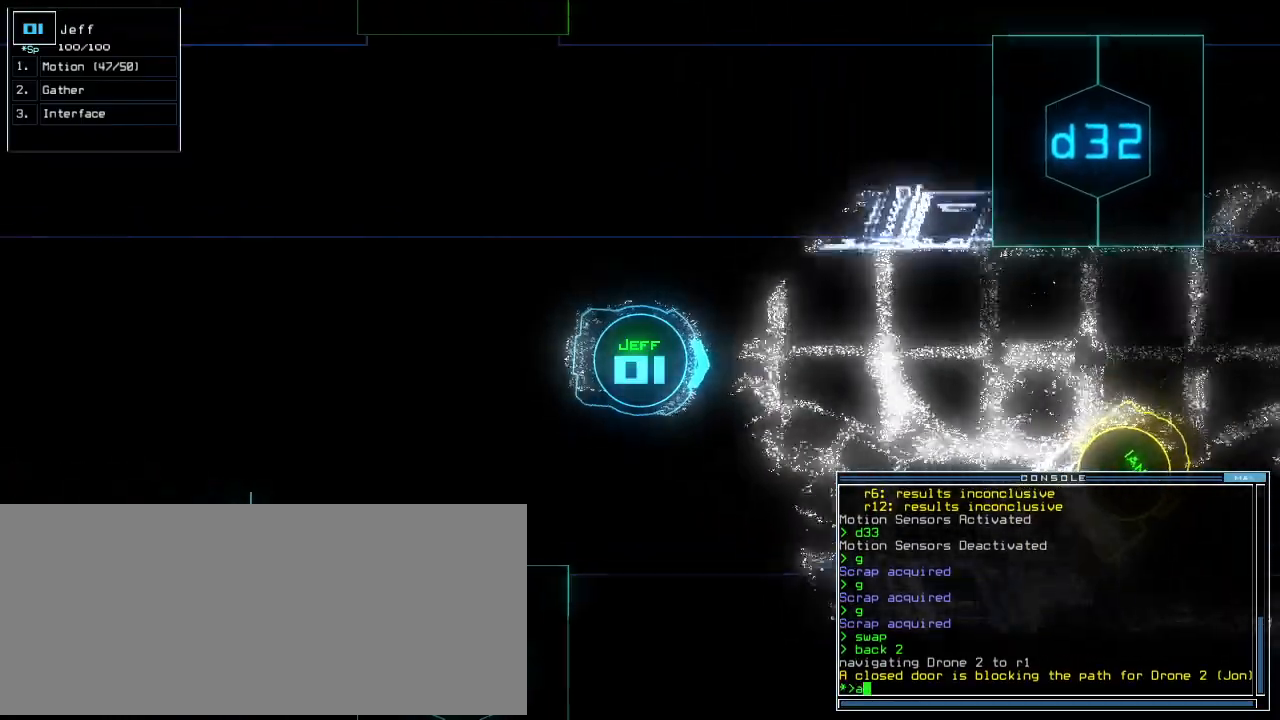
{"keys": ["down", "right"], "events": [[60, "a", "up"], [100, "r", "up"], [100, "return", "down"], [180, "return", "up"], [400, "right", "down"]]}
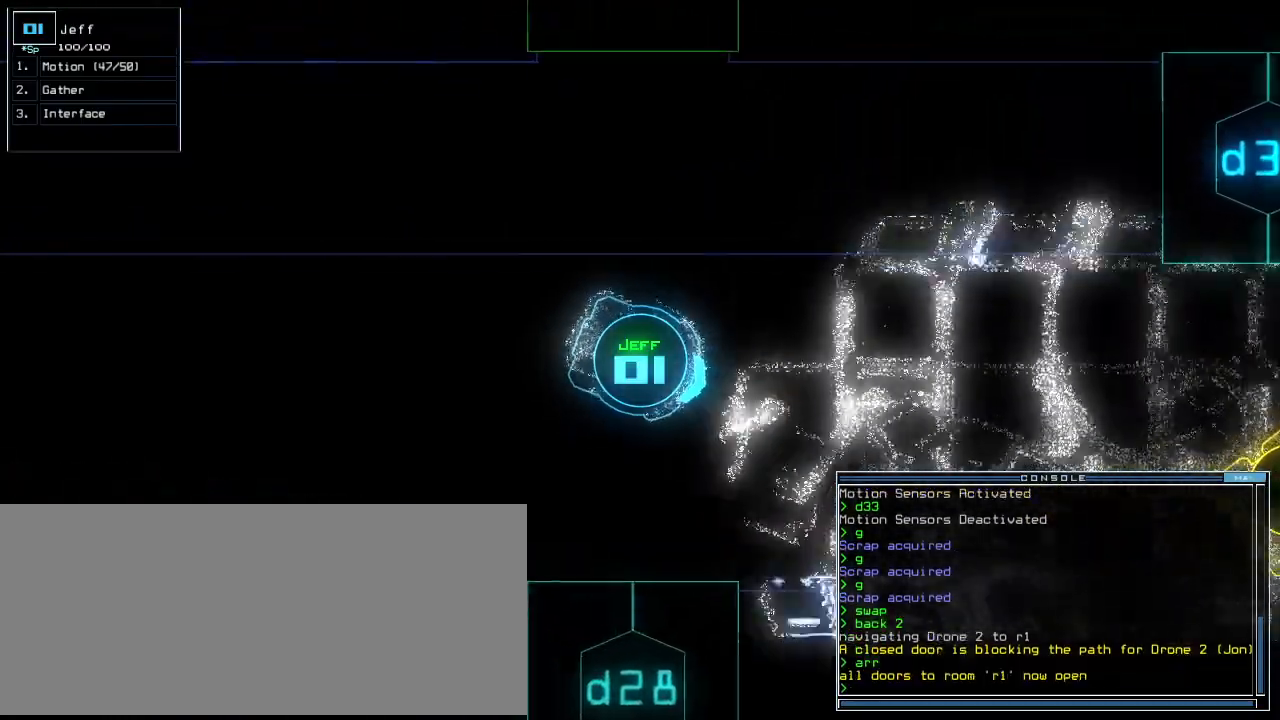
{"keys": ["down"], "events": [[20, "right", "up"], [180, "left", "down"], [260, "left", "up"], [360, "left", "down"], [440, "left", "up"]]}
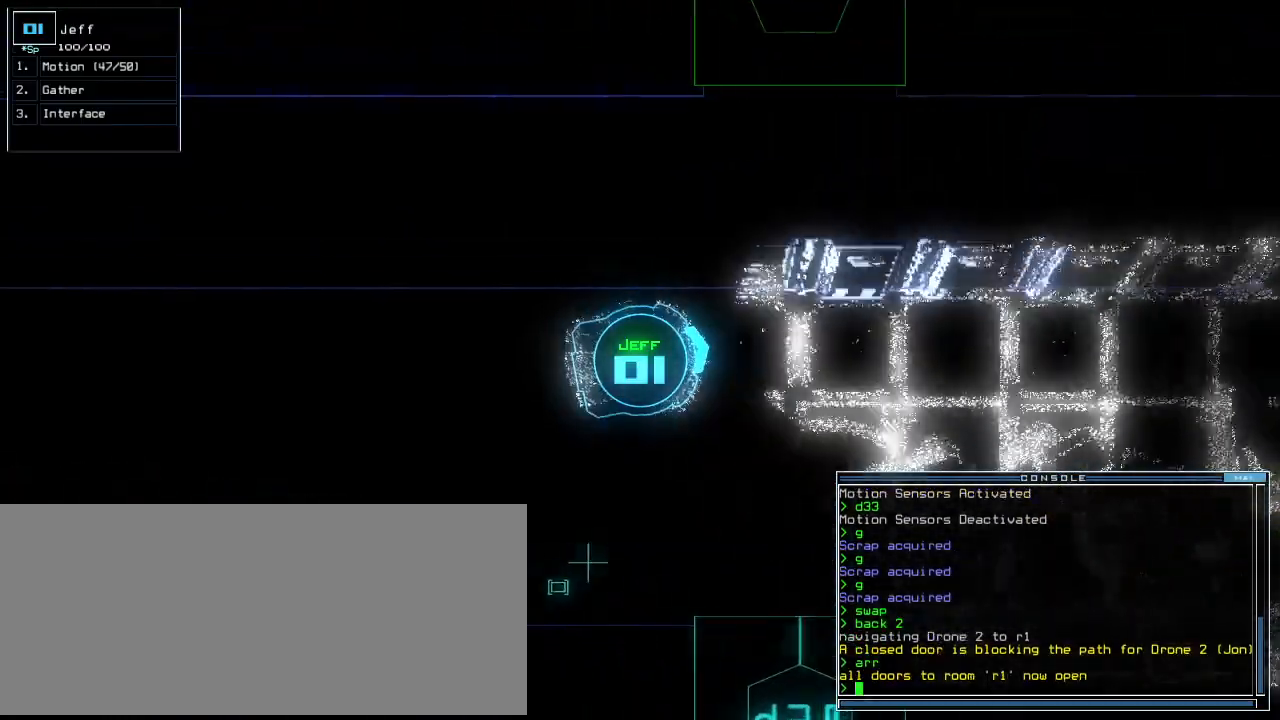
{"keys": ["down"], "events": [[140, "right", "down"], [200, "right", "up"]]}
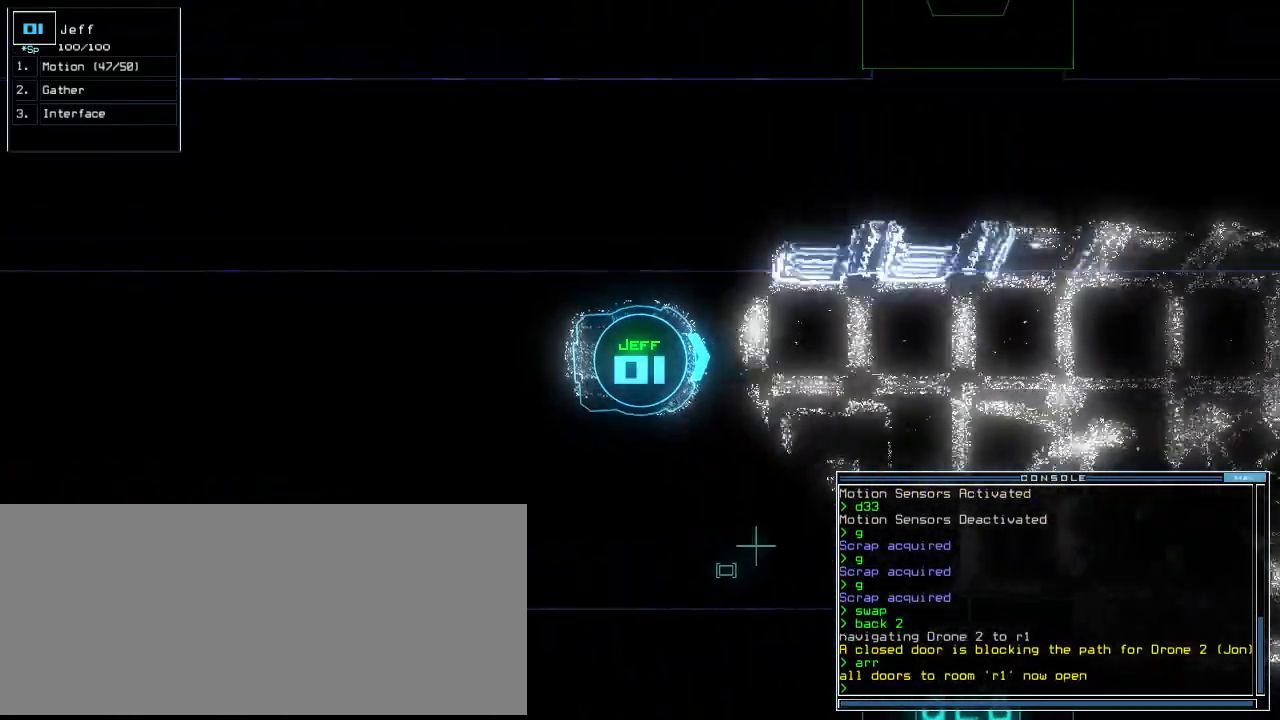
{"keys": ["down"], "events": []}
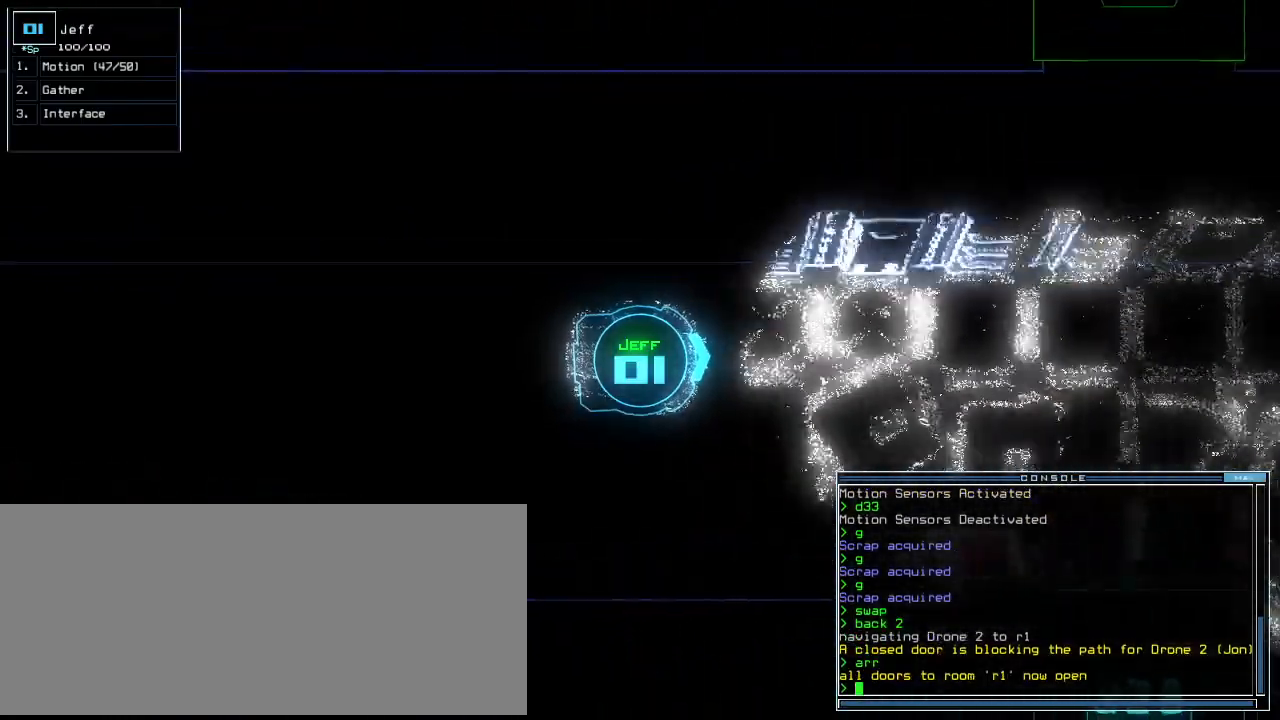
{"keys": ["down"], "events": [[280, "right", "down"], [320, "right", "up"]]}
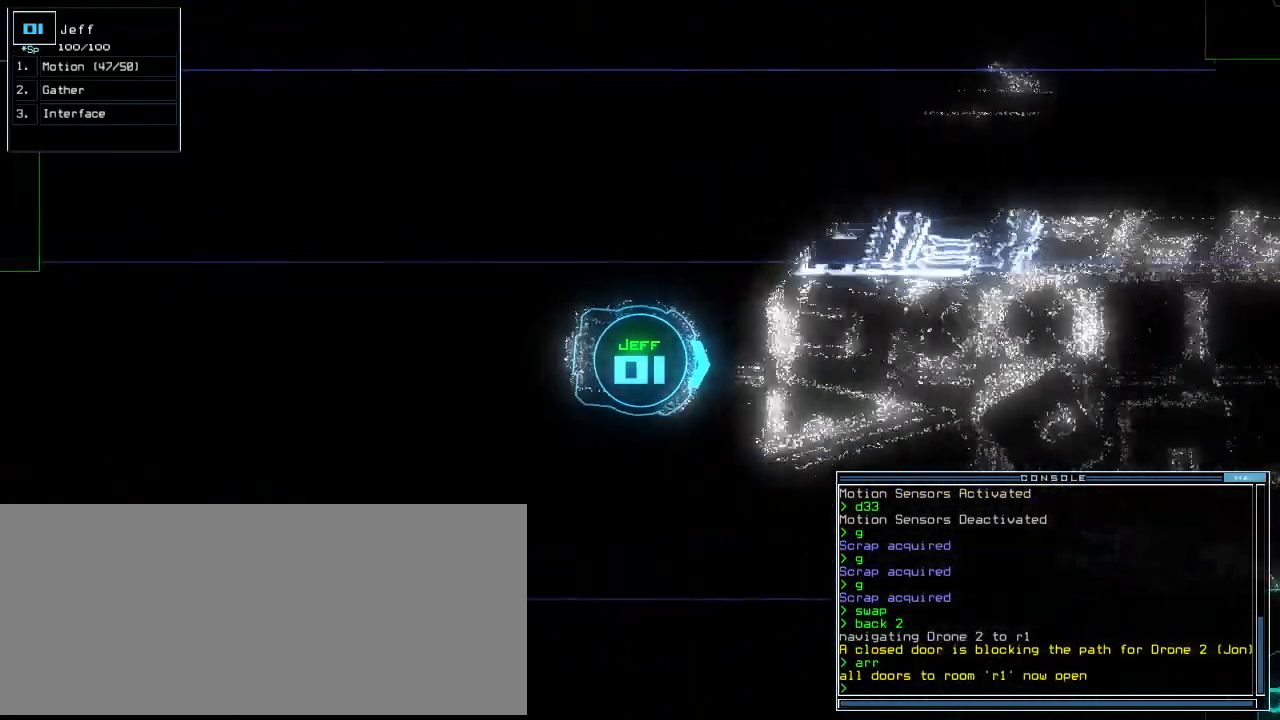
{"keys": ["down"], "events": []}
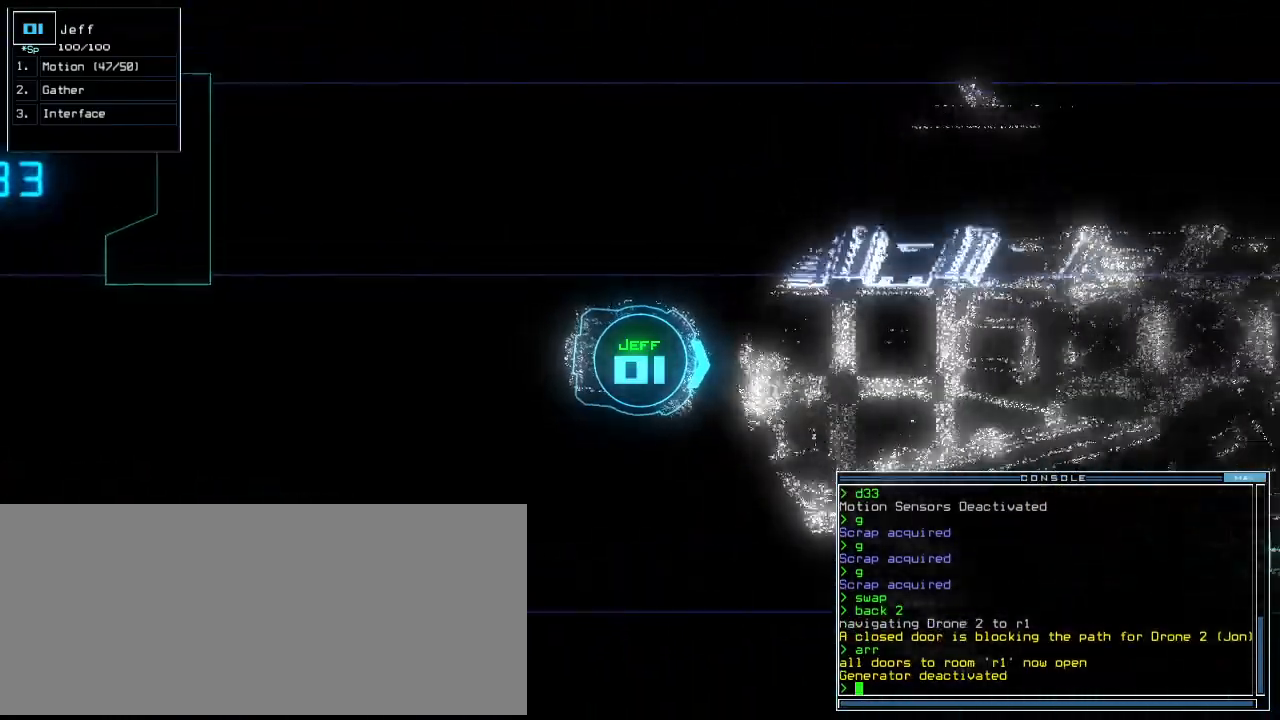
{"keys": ["down"], "events": [[320, "left", "down"], [380, "left", "up"]]}
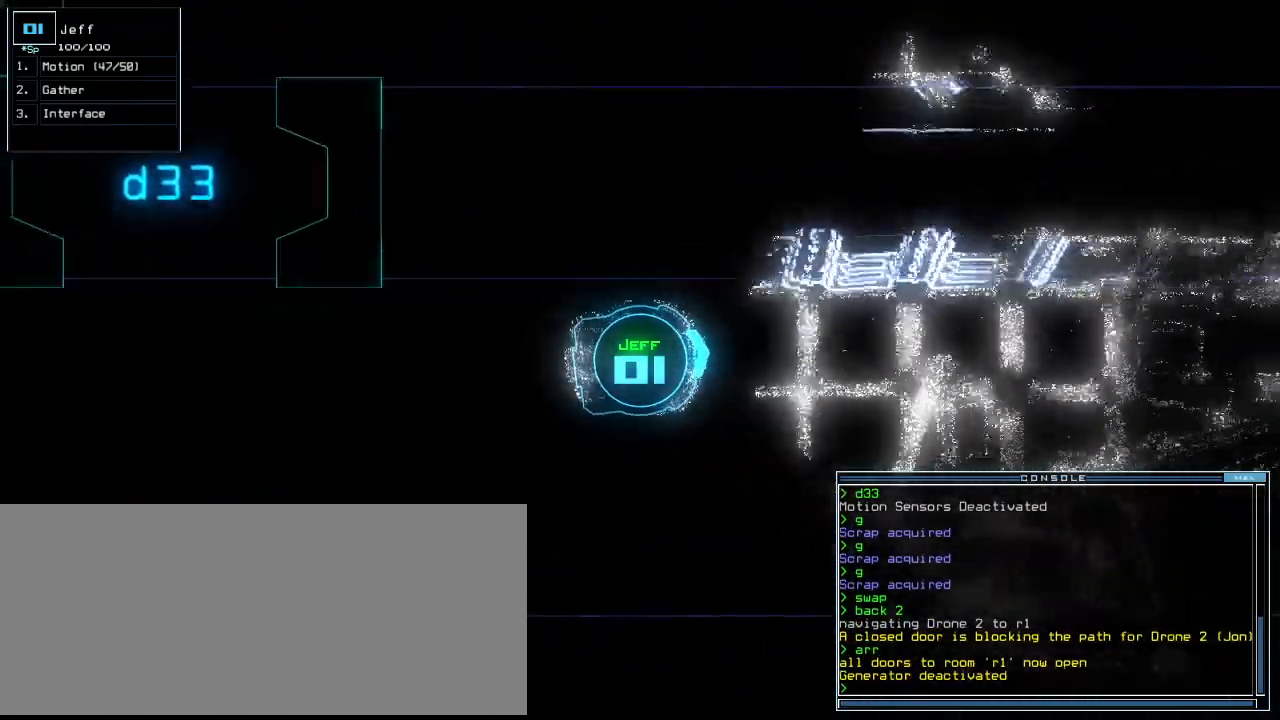
{"keys": ["down"], "events": [[160, "right", "down"], [200, "right", "up"]]}
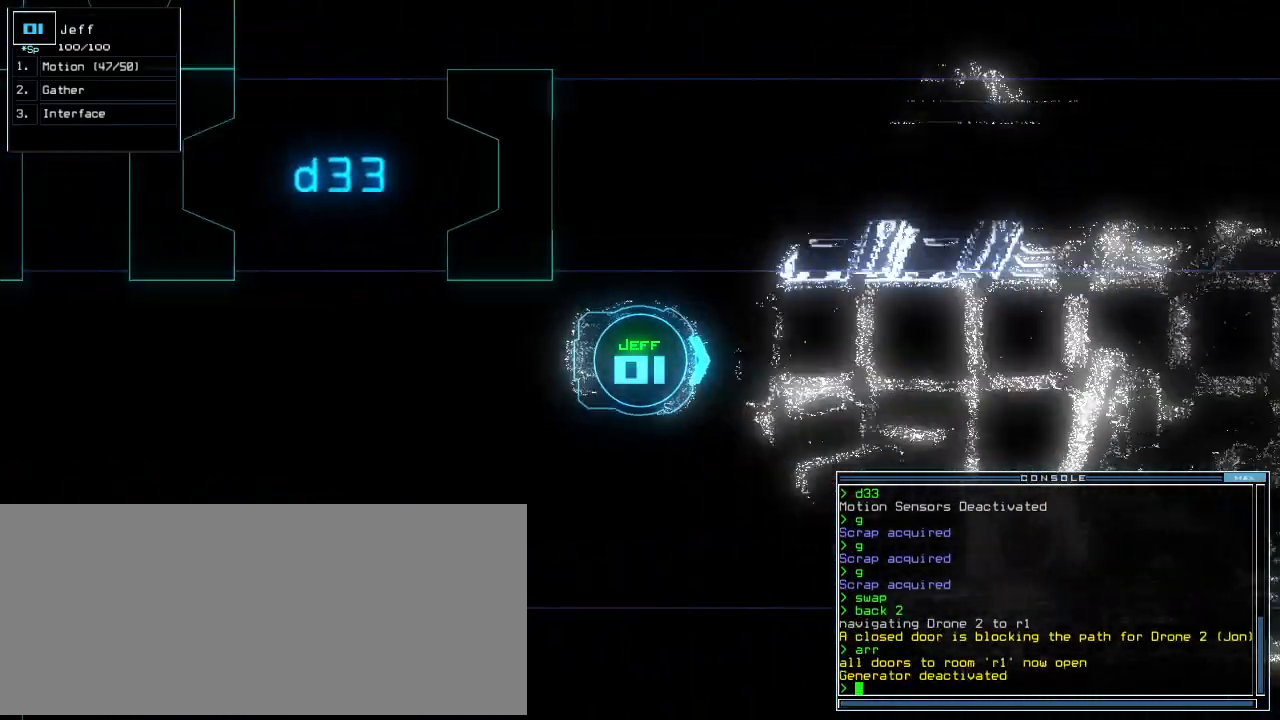
{"keys": ["down", "left"], "events": [[500, "left", "down"]]}
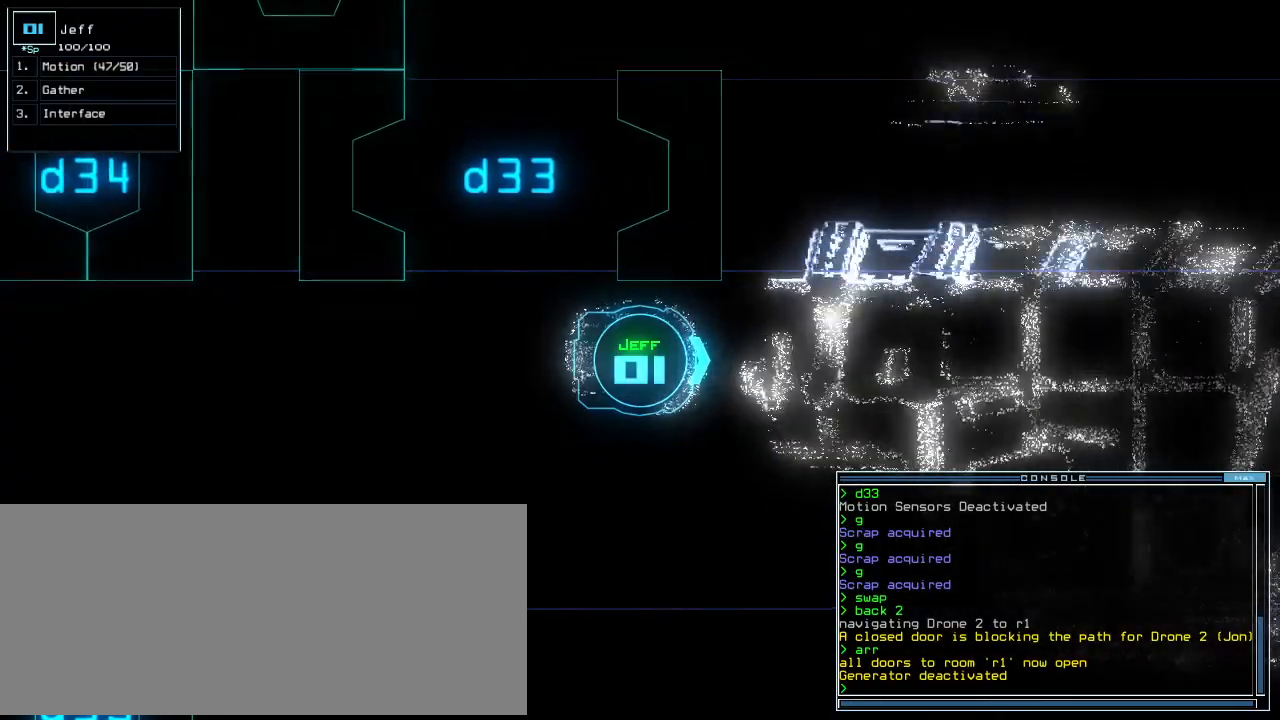
{"keys": ["left", "up"]}
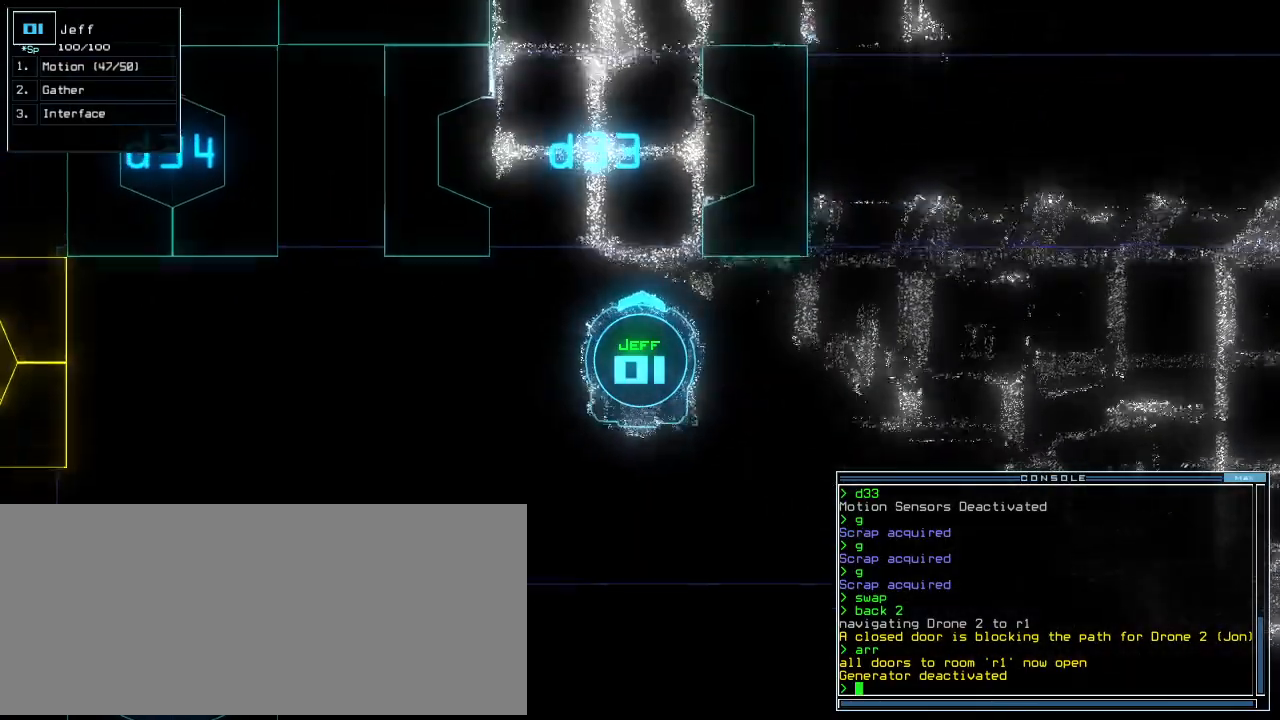
{"keys": ["up"], "events": [[120, "left", "up"], [240, "right", "down"], [320, "right", "up"]]}
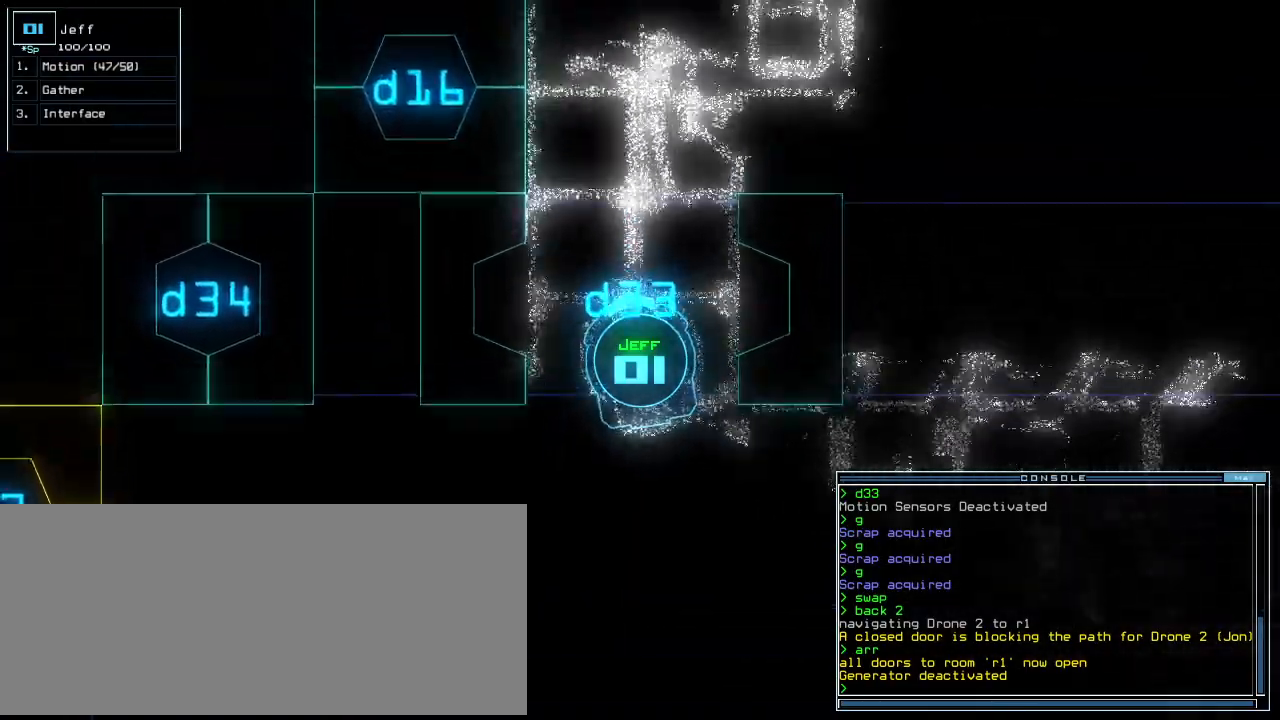
{"keys": [], "events": [[140, "up", "up"], [160, "space", "down"], [260, "space", "up"]]}
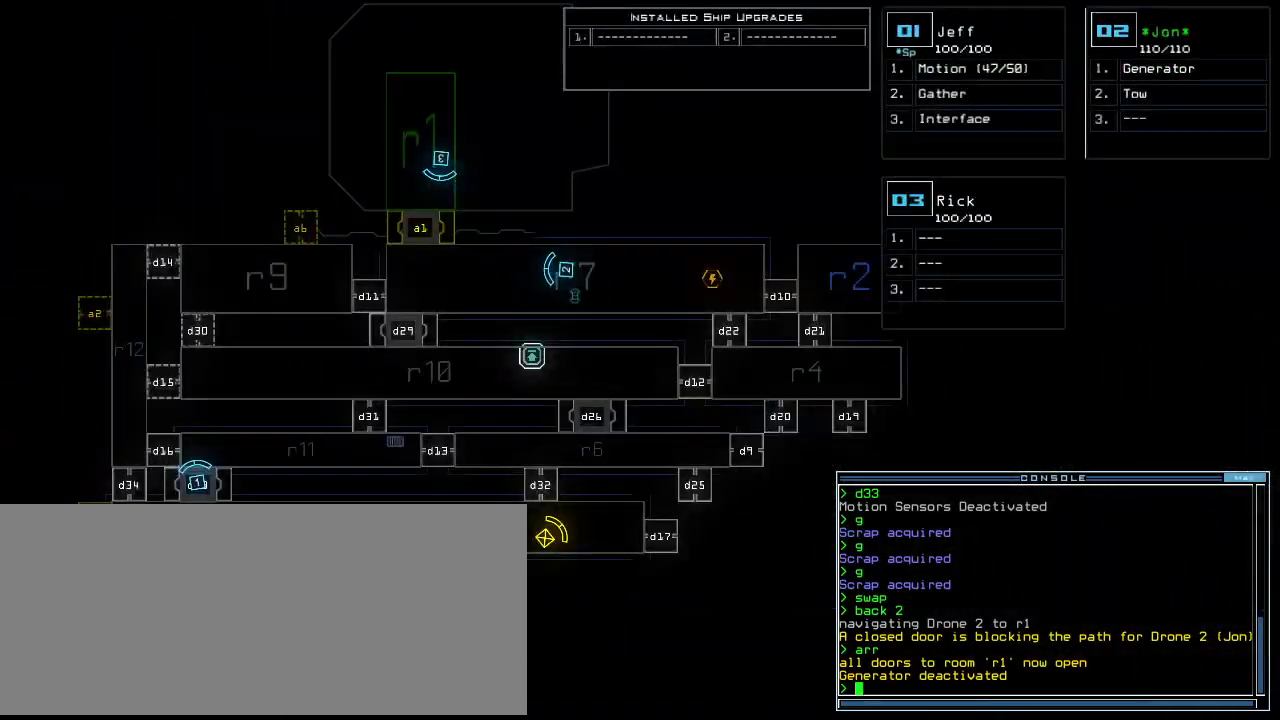
{"keys": [], "events": []}
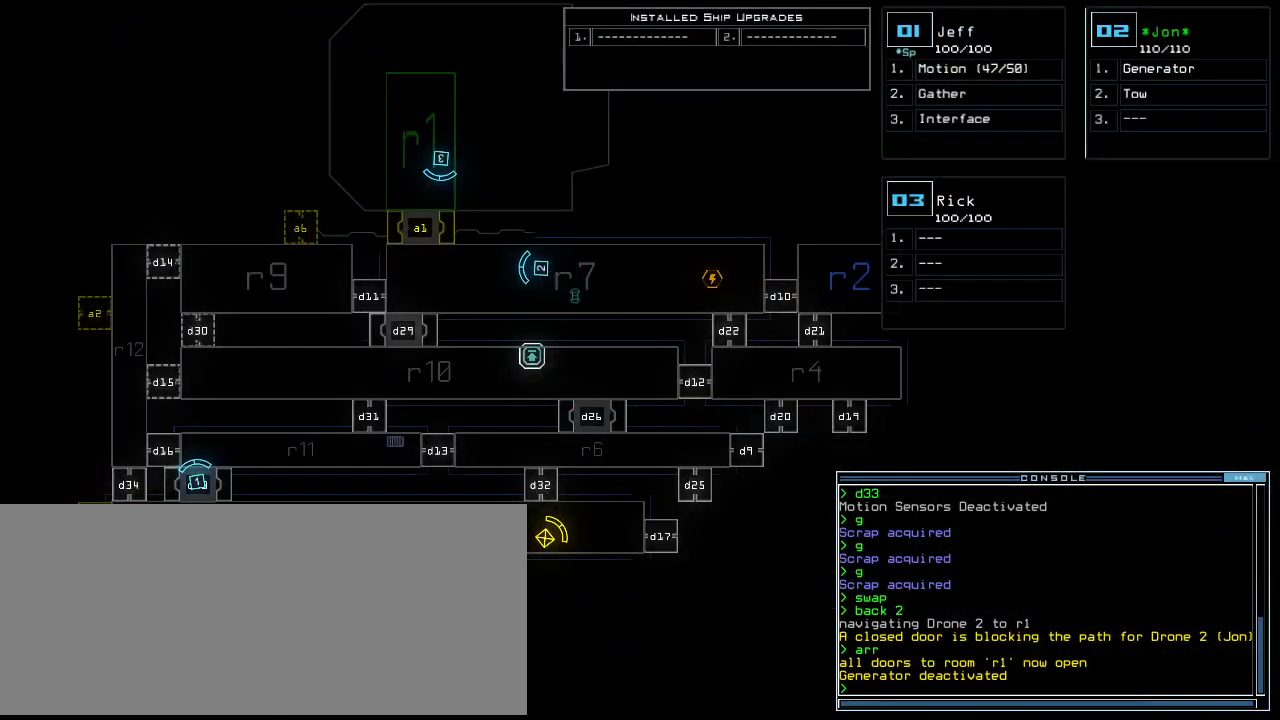
{"keys": ["2", "up"], "events": [[460, "2", "down"], [460, "up", "down"]]}
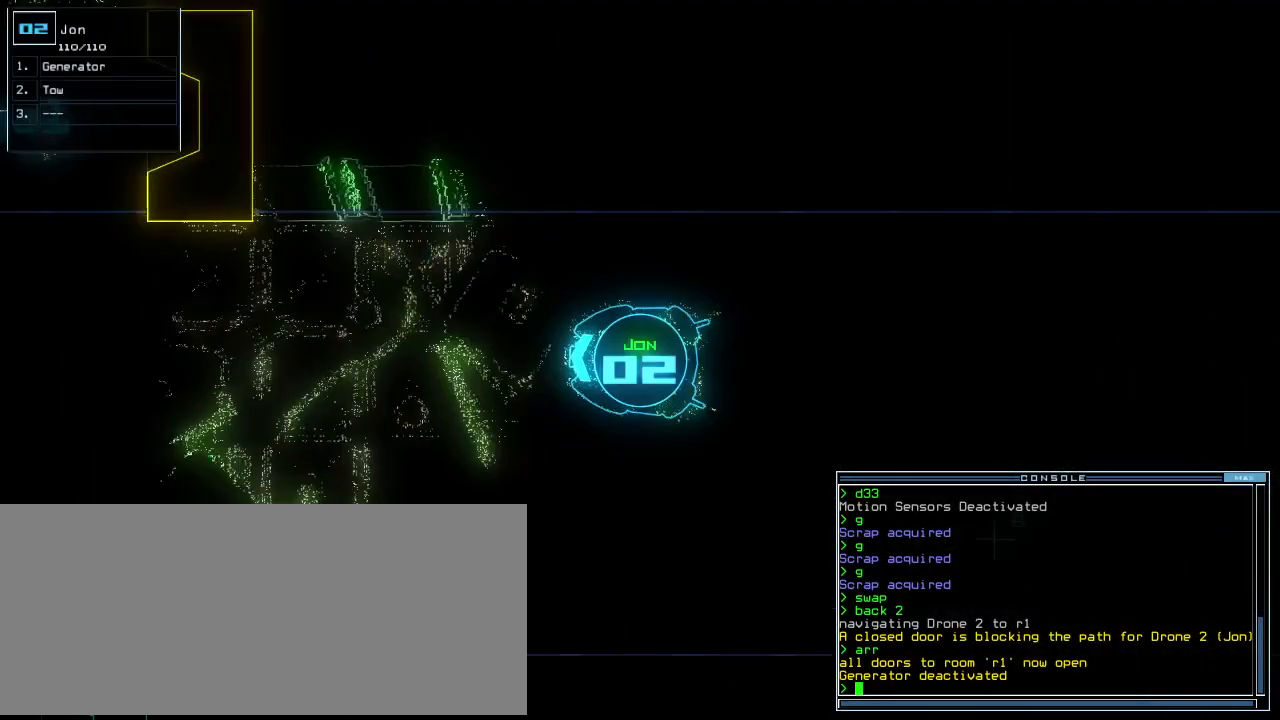
{"keys": ["up"], "events": [[60, "2", "up"]]}
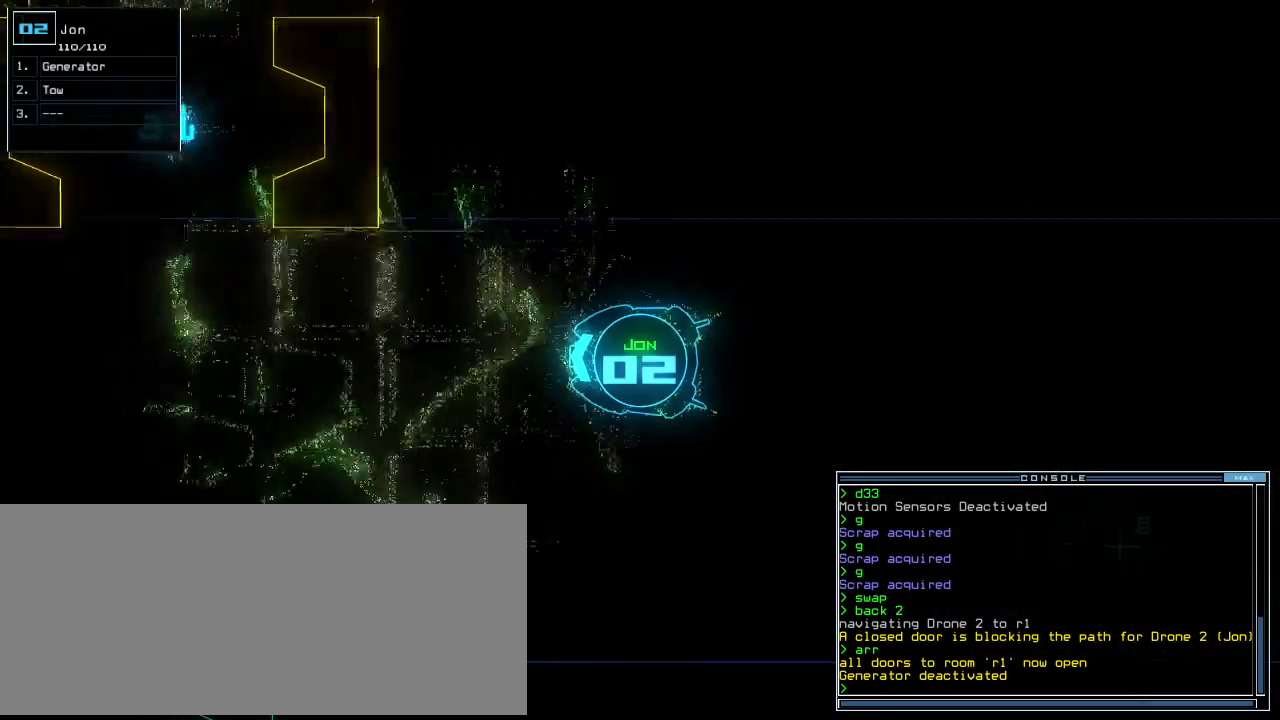
{"keys": ["up"], "events": []}